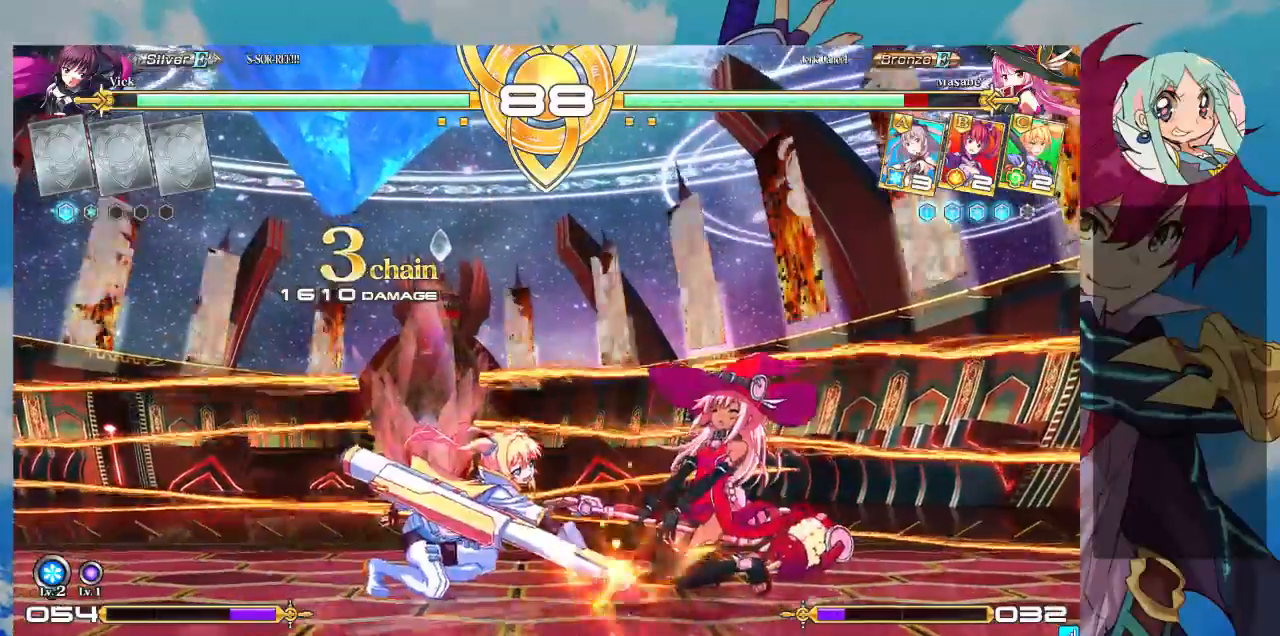
Gameplay with a controller (arcade stick); each line is a JSON object with the inputs held at the frame after it. "events" lists button and stick changes between this image and that frame as [ms after this image, input, new state], when the widget could be followed in between. Not read: L3 R3.
{"buttons": [], "left_stick": "center", "events": [[33, "R1", "down"], [167, "R1", "up"], [333, "CROSS", "down"], [400, "CROSS", "up"], [467, "CROSS", "down"], [500, "CROSS", "up"]]}
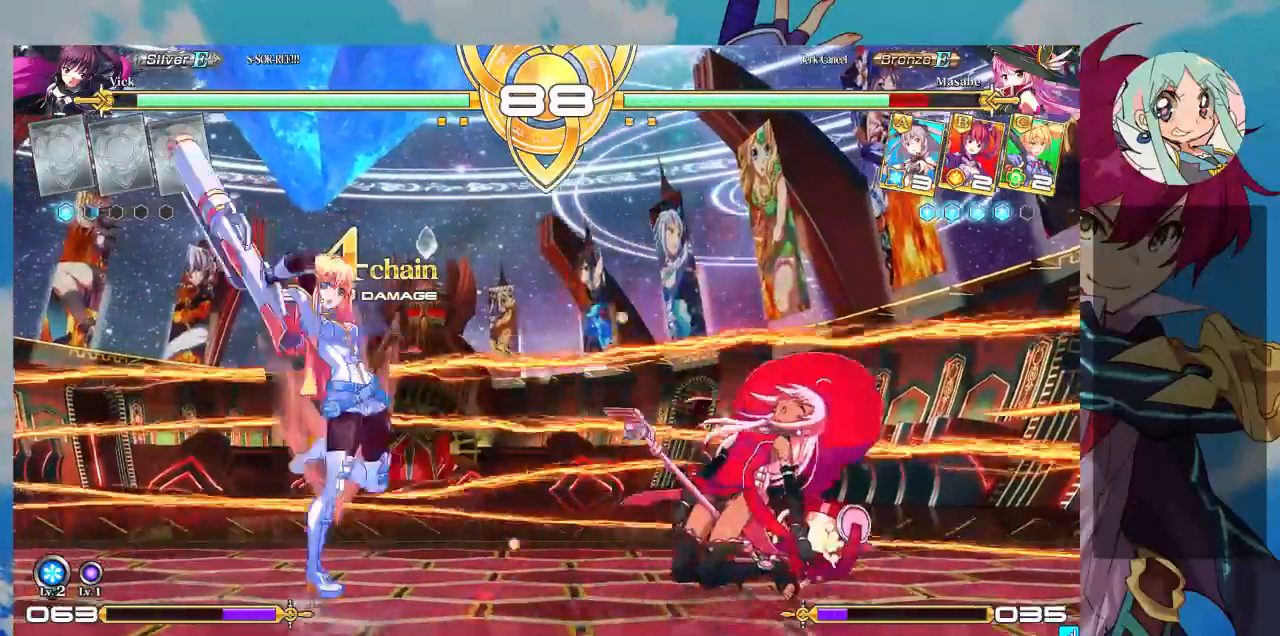
{"buttons": [], "left_stick": "right", "events": [[100, "CROSS", "down"], [200, "CROSS", "up"], [500, "left_stick", "right"]]}
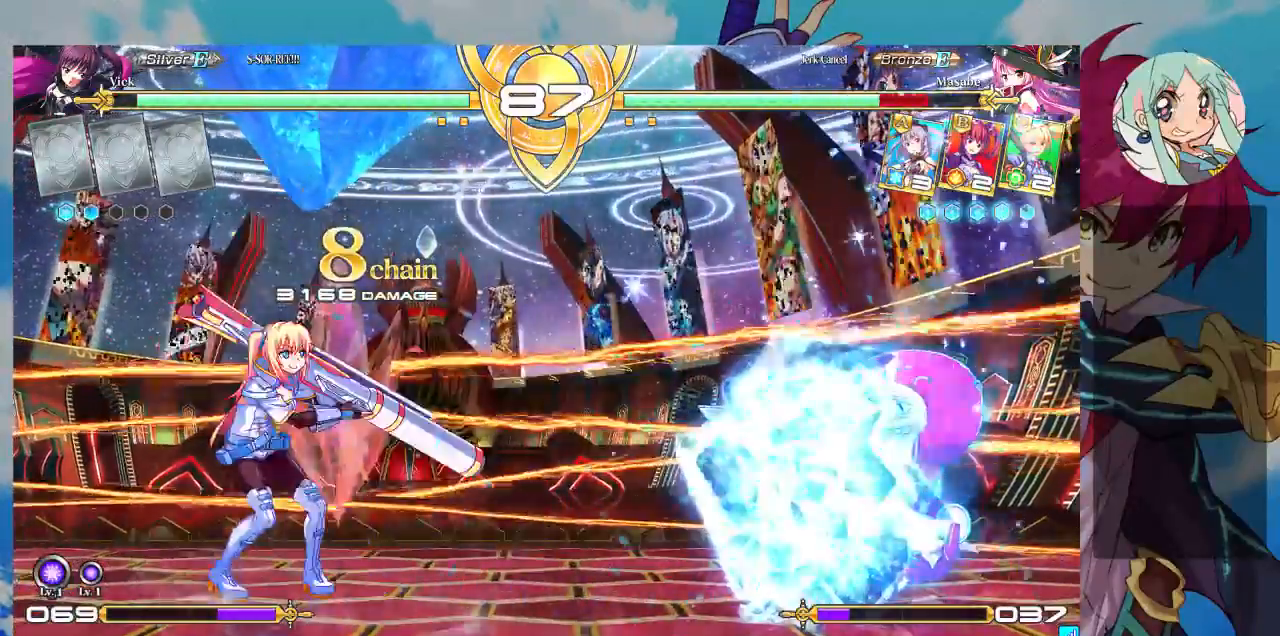
{"buttons": [], "left_stick": "center", "events": [[67, "left_stick", "center"], [167, "left_stick", "right"], [367, "TRIANGLE", "down"], [467, "TRIANGLE", "up"], [467, "left_stick", "center"]]}
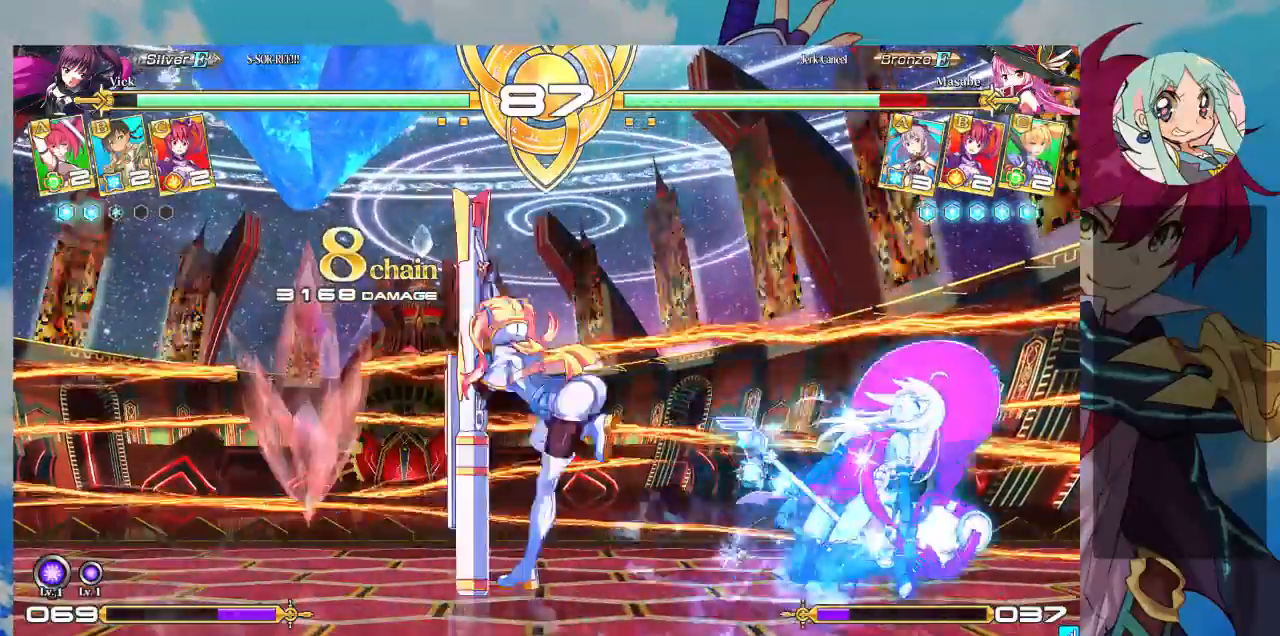
{"buttons": ["TRIANGLE"], "left_stick": "right", "events": [[67, "R1", "down"], [167, "R1", "up"], [333, "left_stick", "down-left"], [433, "left_stick", "right"], [500, "TRIANGLE", "down"]]}
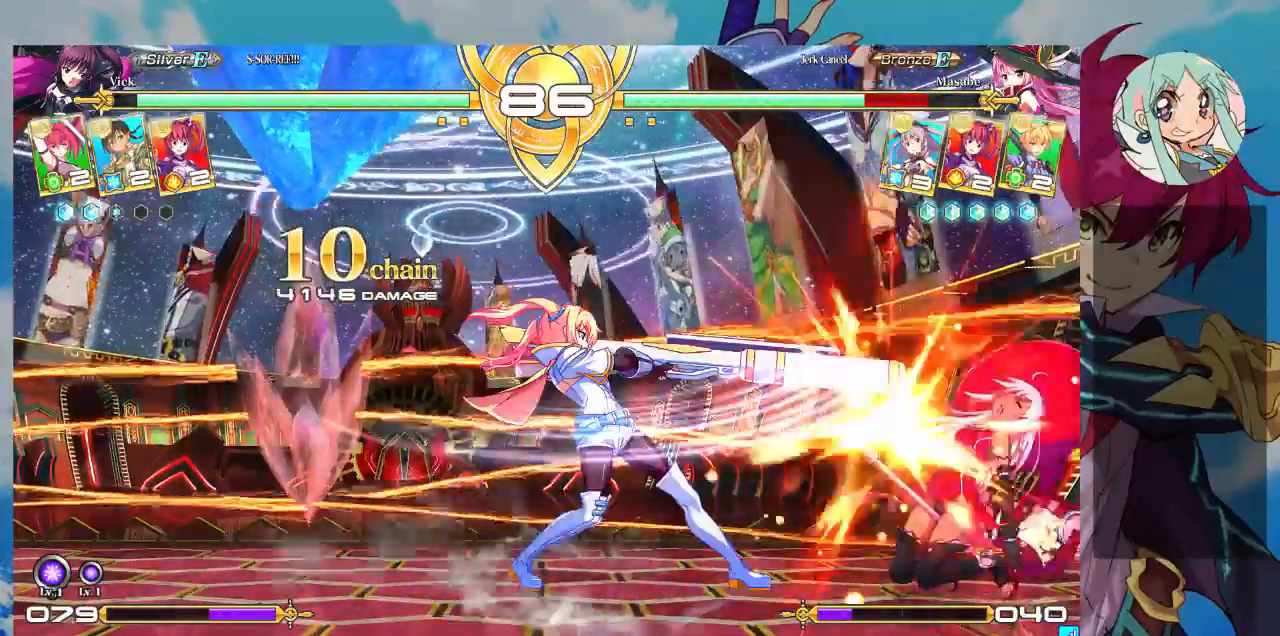
{"buttons": [], "left_stick": "center", "events": [[33, "left_stick", "center"], [67, "TRIANGLE", "up"]]}
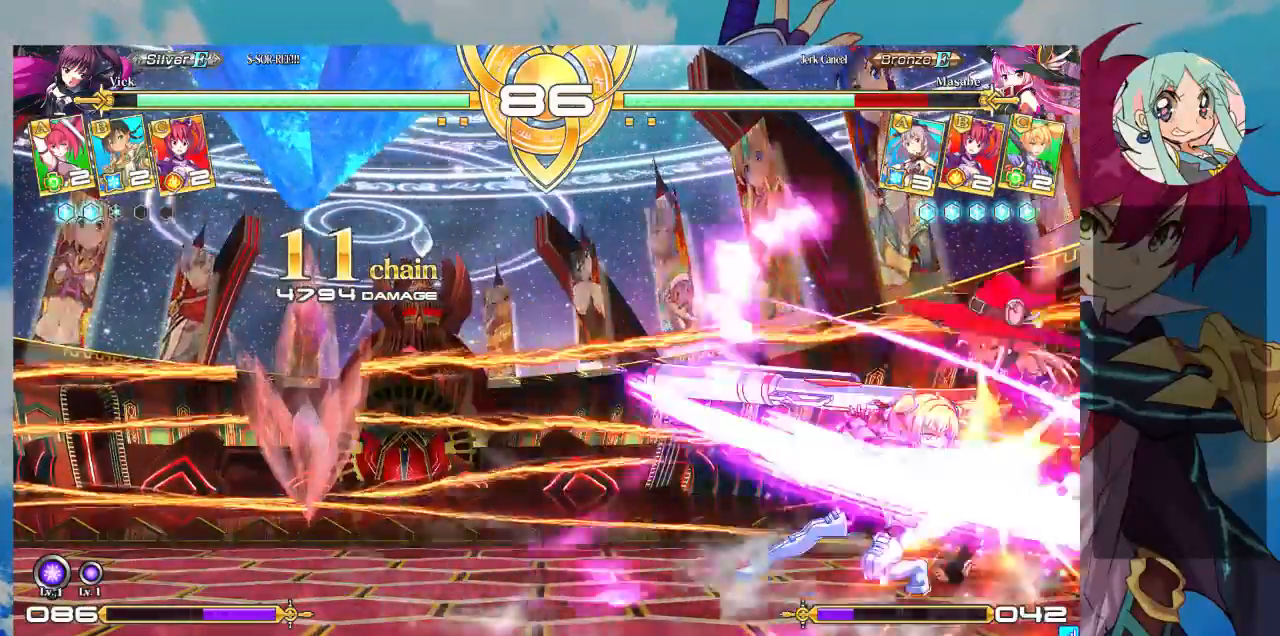
{"buttons": [], "left_stick": "center", "events": []}
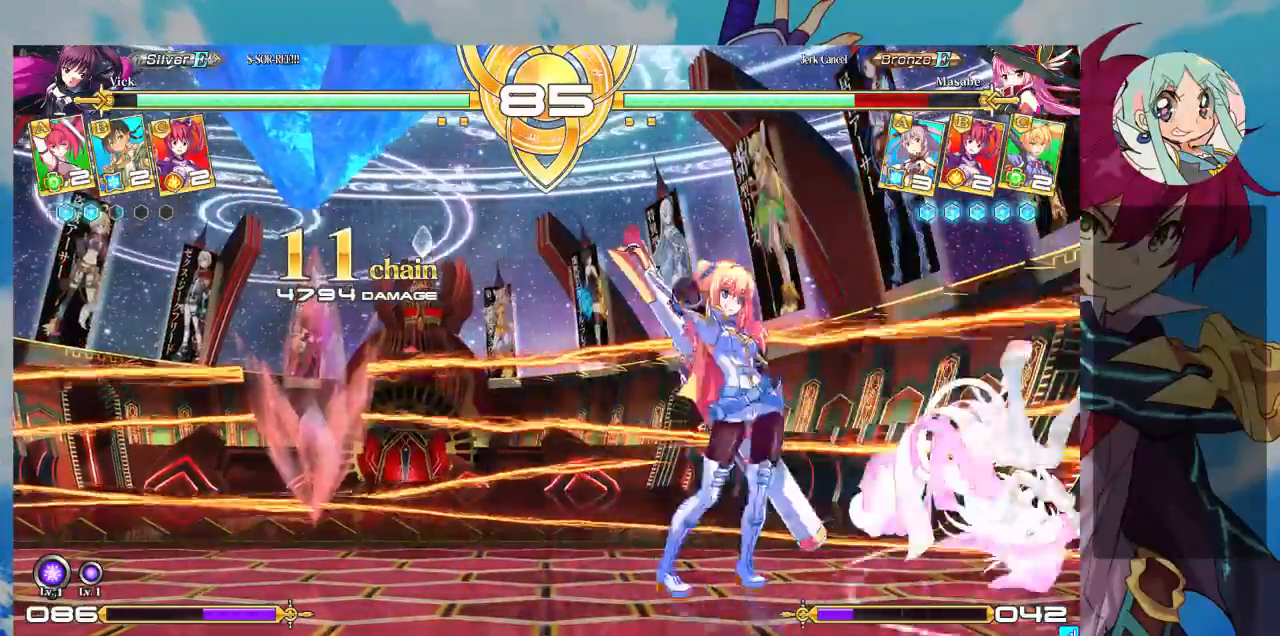
{"buttons": ["TRIANGLE", "R1"], "left_stick": "right", "events": [[33, "left_stick", "right"], [100, "left_stick", "up"], [167, "left_stick", "center"], [333, "left_stick", "right"], [433, "R1", "down"], [433, "TRIANGLE", "down"]]}
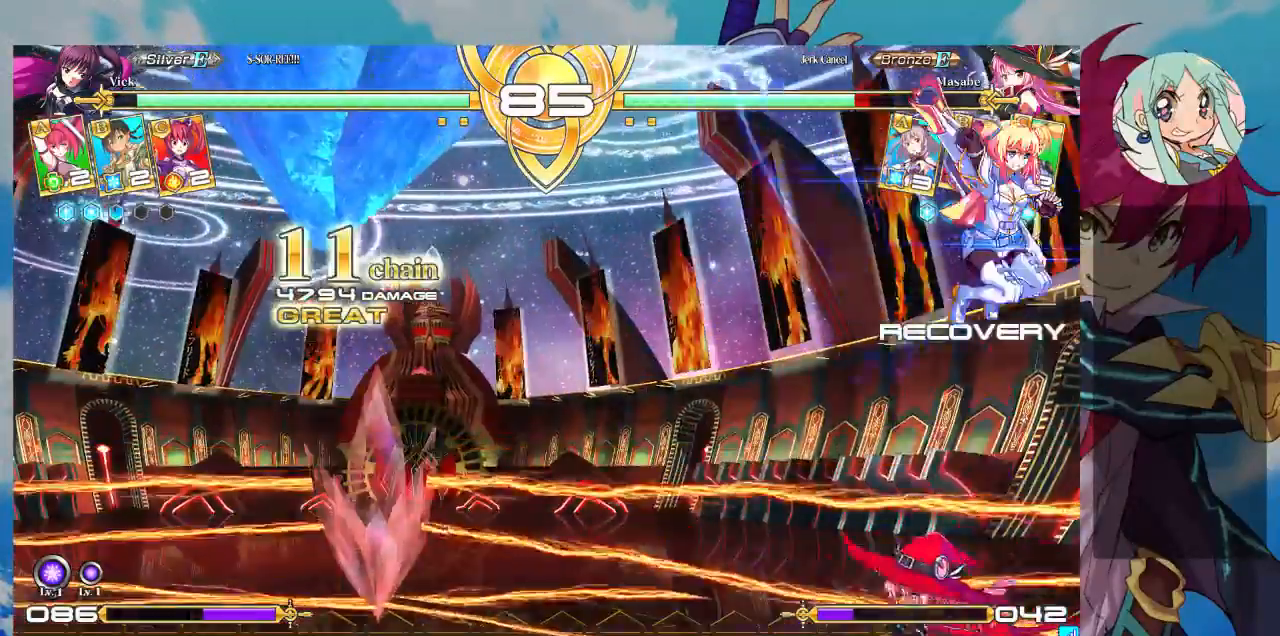
{"buttons": ["SQUARE"], "left_stick": "down-left", "events": [[67, "R1", "up"], [67, "TRIANGLE", "up"], [133, "left_stick", "center"], [233, "left_stick", "down"], [300, "SQUARE", "down"], [300, "left_stick", "down-left"], [400, "SQUARE", "up"], [467, "SQUARE", "down"]]}
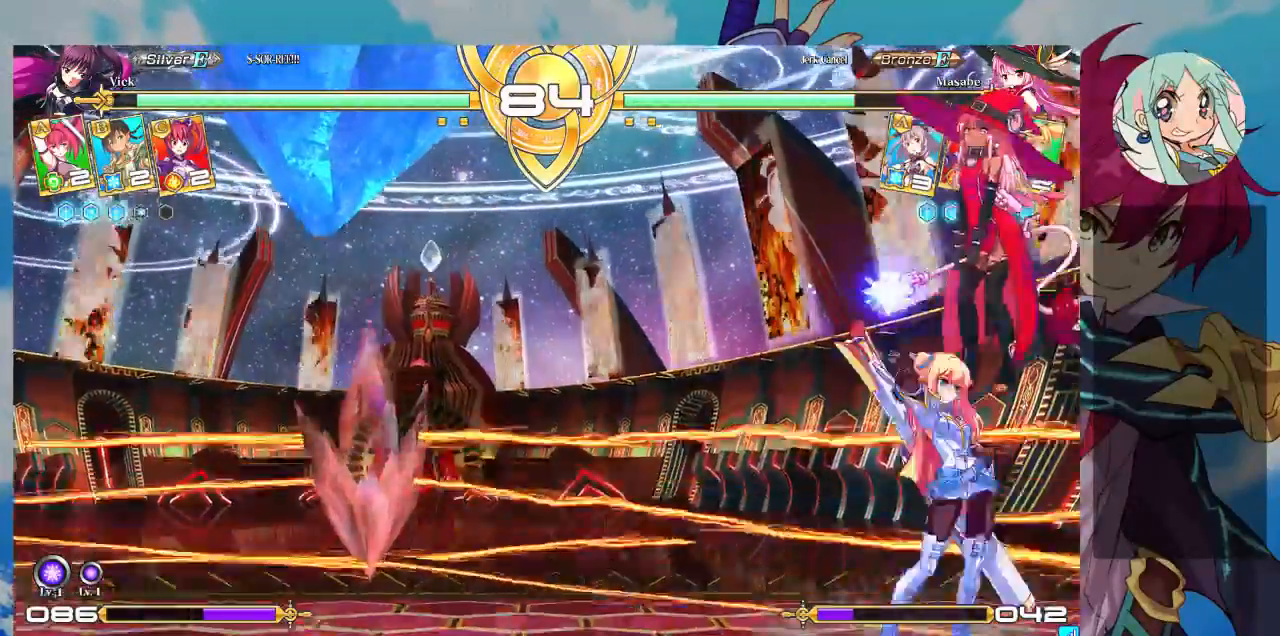
{"buttons": [], "left_stick": "left", "events": [[67, "SQUARE", "up"], [167, "SQUARE", "down"], [200, "SQUARE", "up"], [267, "left_stick", "left"]]}
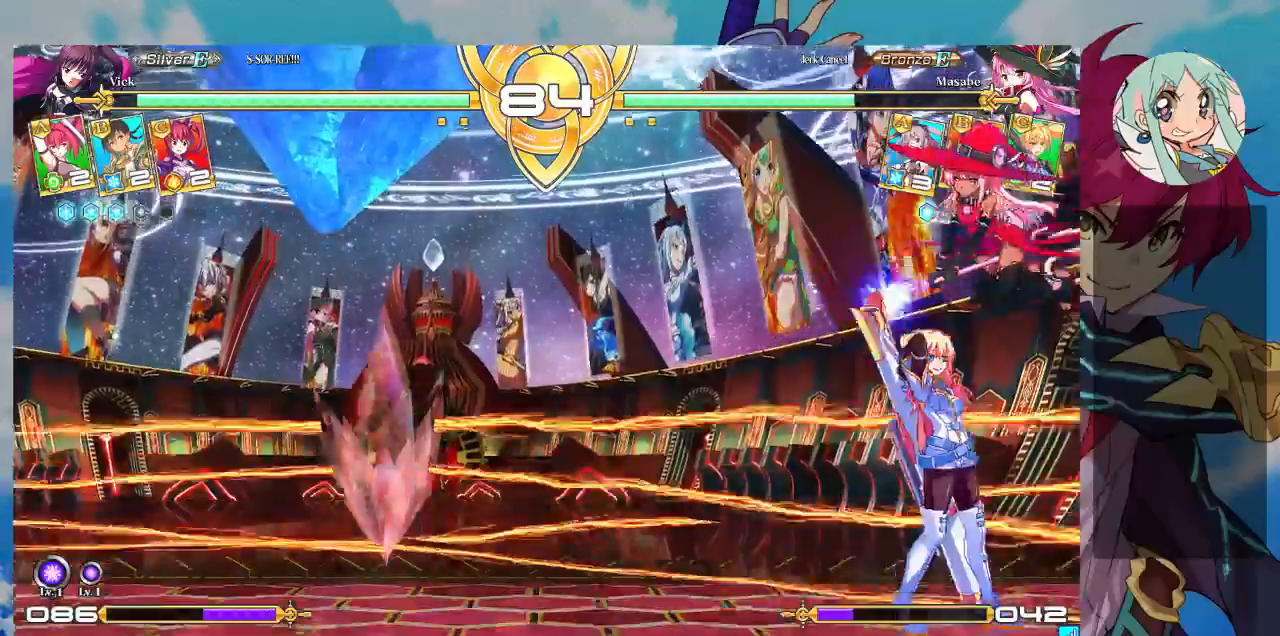
{"buttons": [], "left_stick": "down-left", "events": [[133, "SQUARE", "down"], [167, "left_stick", "down-left"], [233, "SQUARE", "up"], [333, "SQUARE", "down"], [433, "SQUARE", "up"]]}
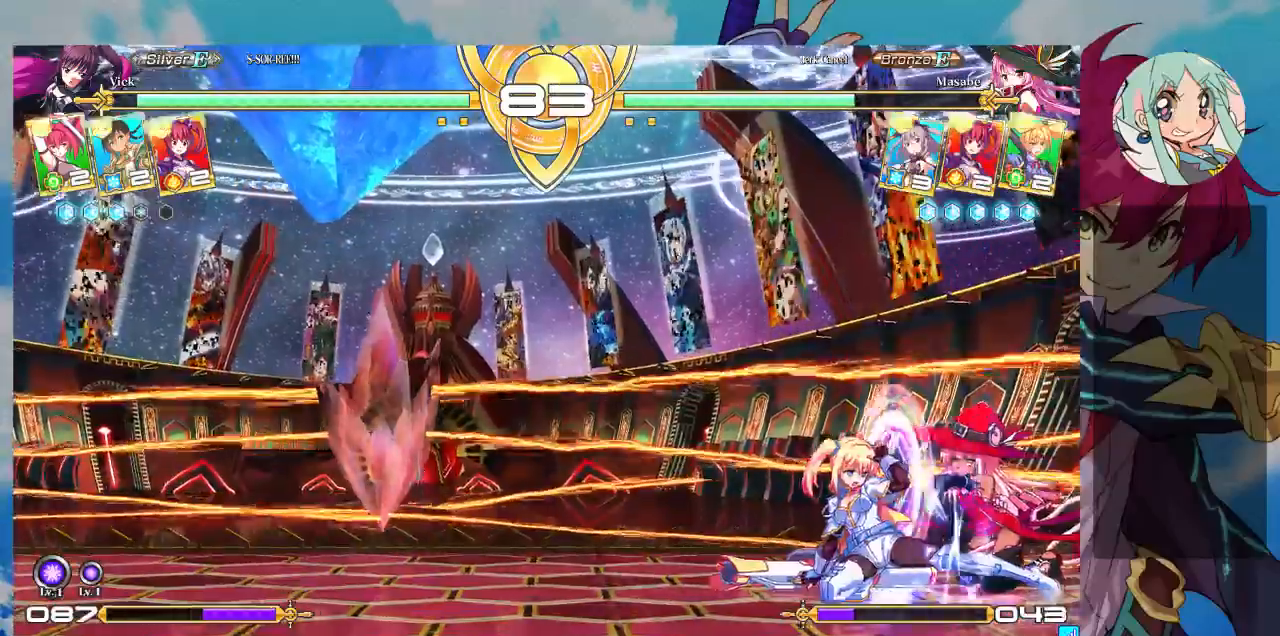
{"buttons": [], "left_stick": "center", "events": [[33, "SQUARE", "down"], [133, "SQUARE", "up"], [233, "left_stick", "center"], [300, "TRIANGLE", "down"], [367, "TRIANGLE", "up"]]}
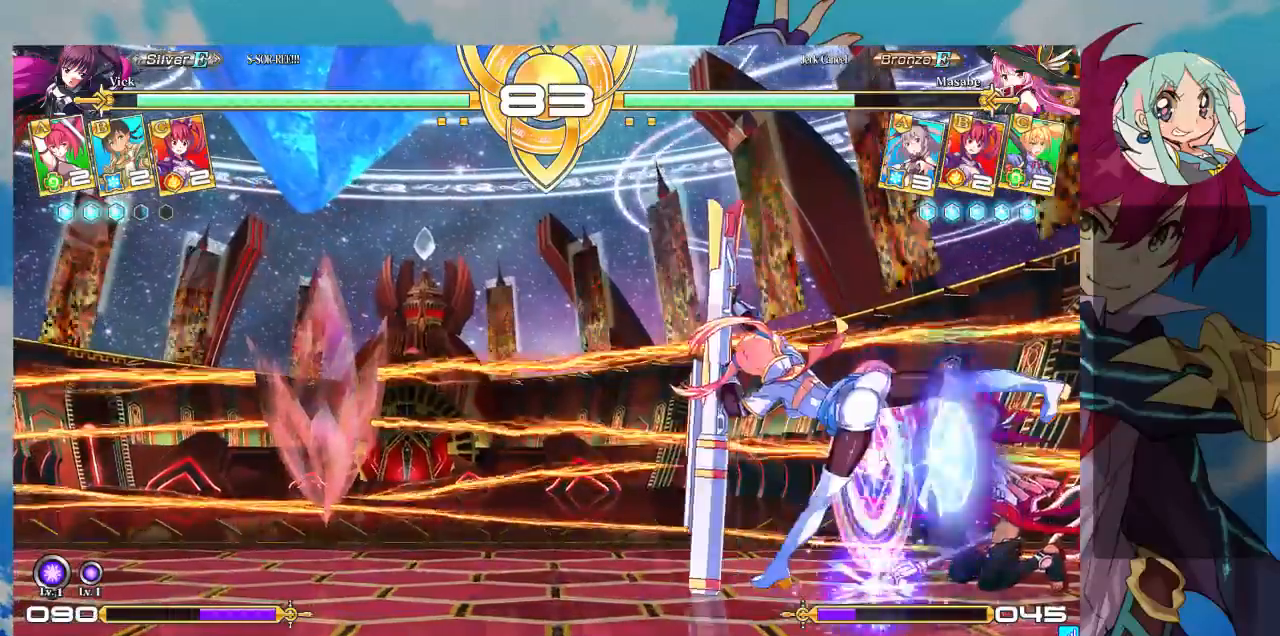
{"buttons": ["R1"], "left_stick": "center", "events": [[133, "R1", "down"], [233, "R1", "up"], [333, "left_stick", "down"], [433, "left_stick", "center"], [467, "R1", "down"]]}
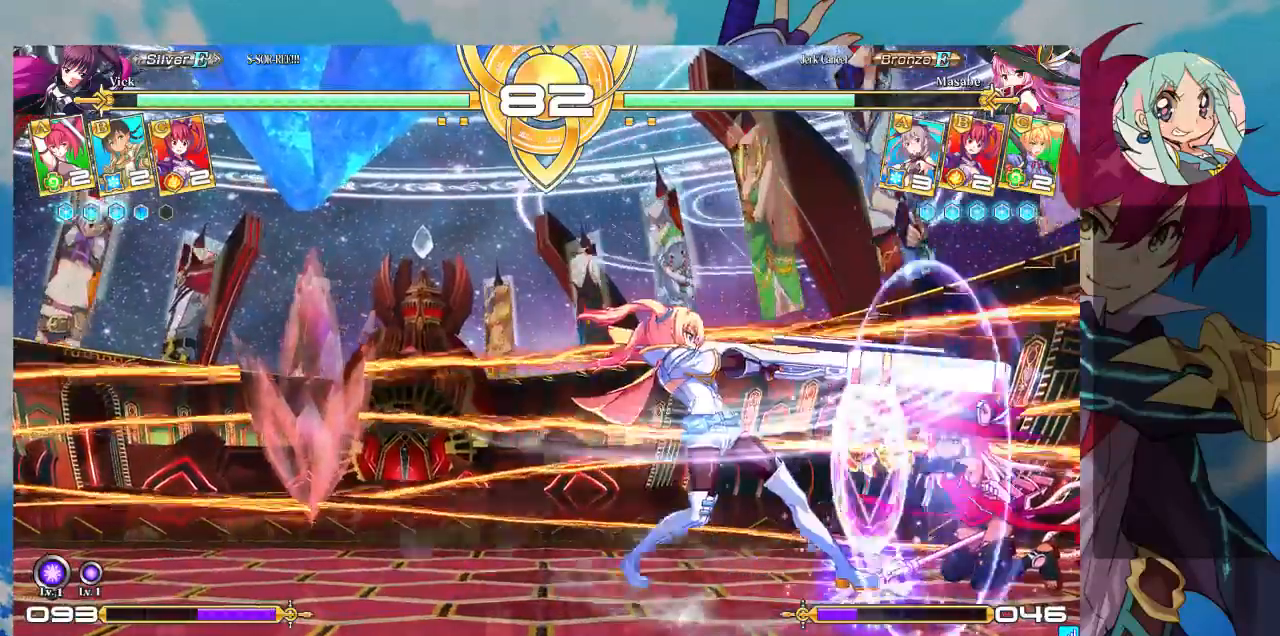
{"buttons": ["CROSS"], "left_stick": "center", "events": [[33, "R1", "up"], [67, "left_stick", "down"], [167, "CROSS", "down"], [233, "left_stick", "center"], [267, "CROSS", "up"], [333, "CROSS", "down"], [400, "CROSS", "up"], [467, "CROSS", "down"]]}
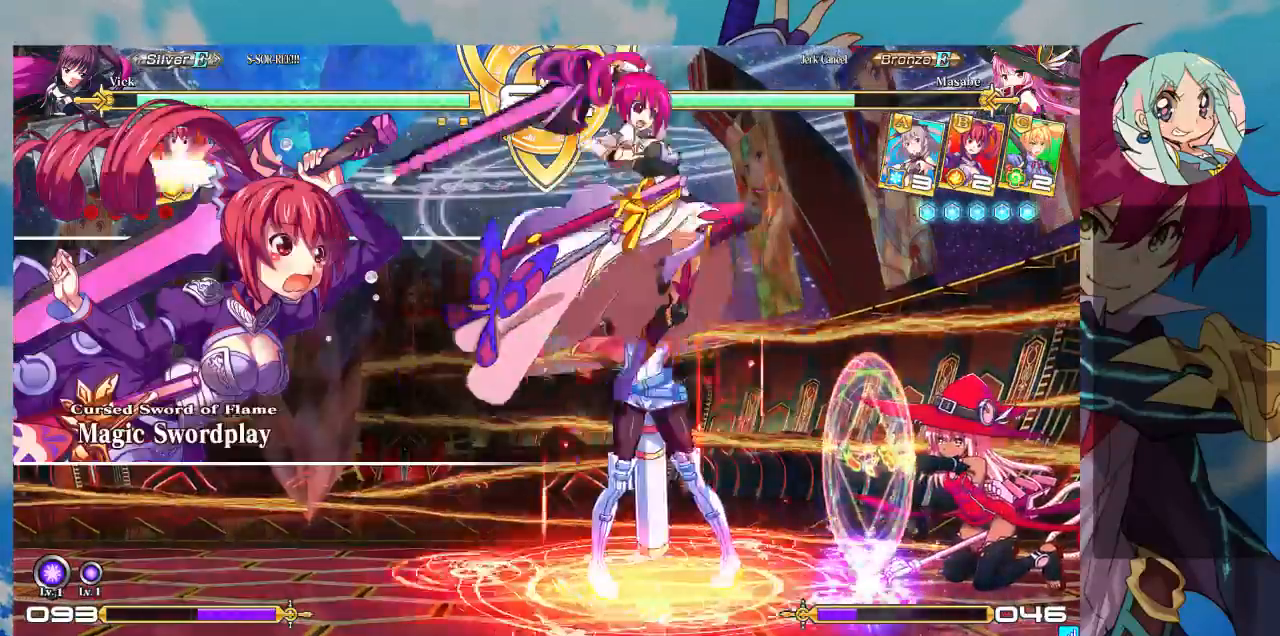
{"buttons": [], "left_stick": "right", "events": [[100, "CROSS", "up"], [333, "left_stick", "right"], [433, "left_stick", "center"], [500, "left_stick", "right"]]}
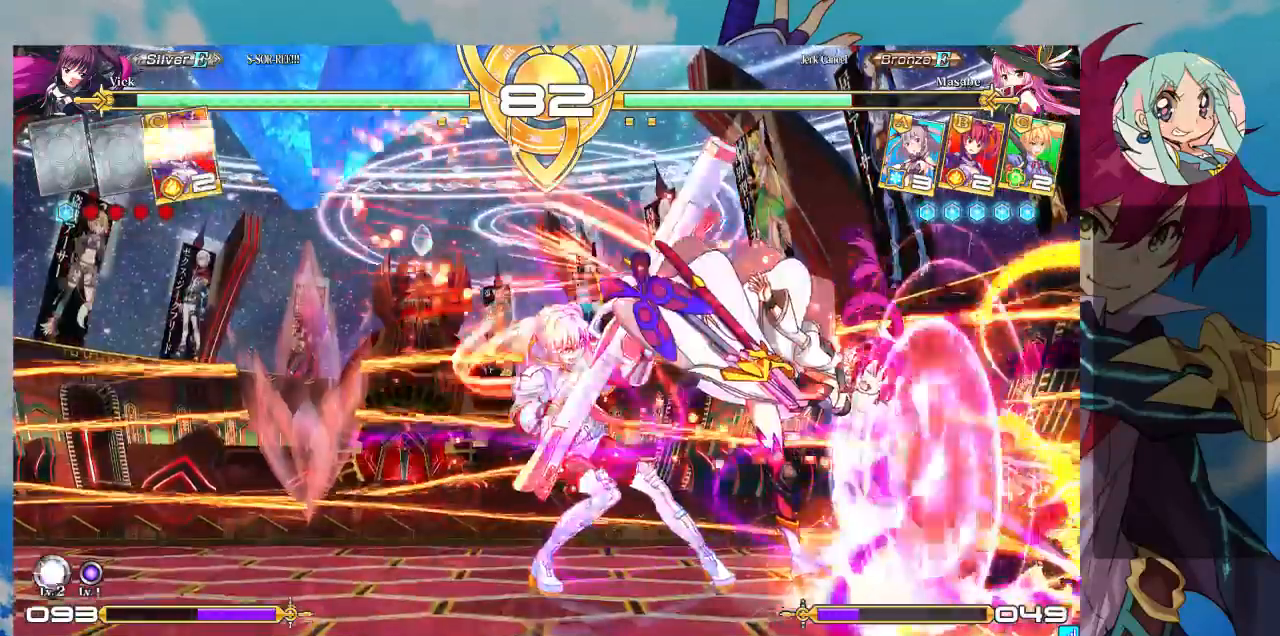
{"buttons": [], "left_stick": "right", "events": [[67, "left_stick", "center"], [167, "left_stick", "right"], [333, "R1", "down"], [500, "R1", "up"]]}
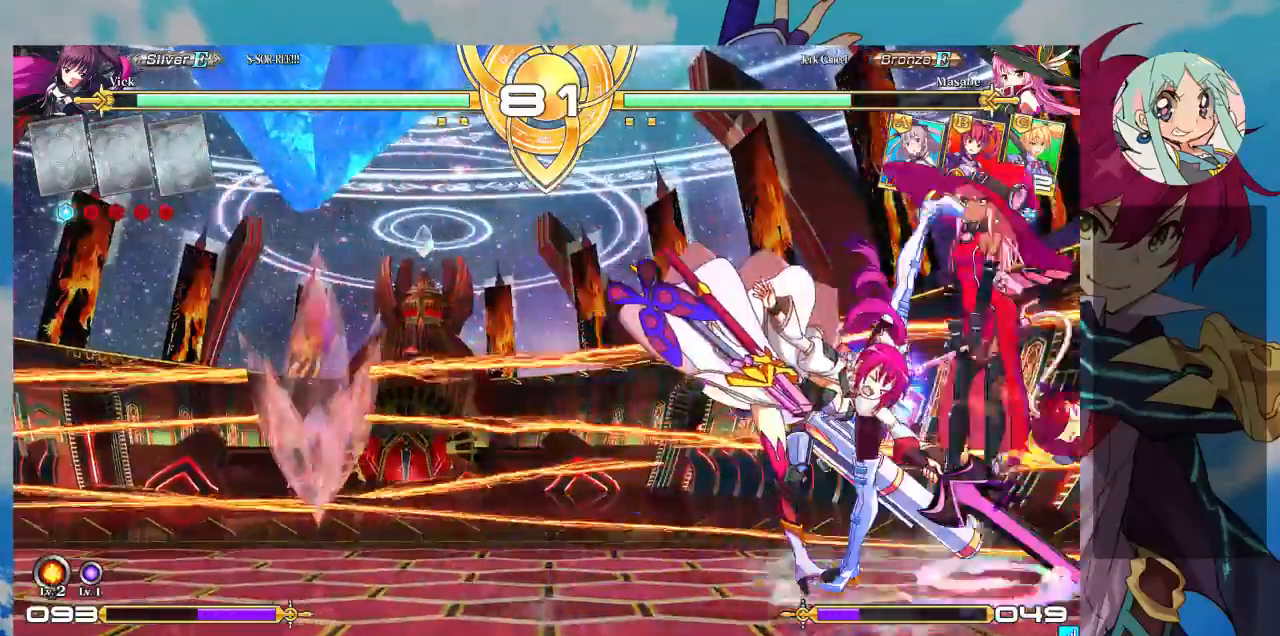
{"buttons": [], "left_stick": "center", "events": [[67, "left_stick", "center"]]}
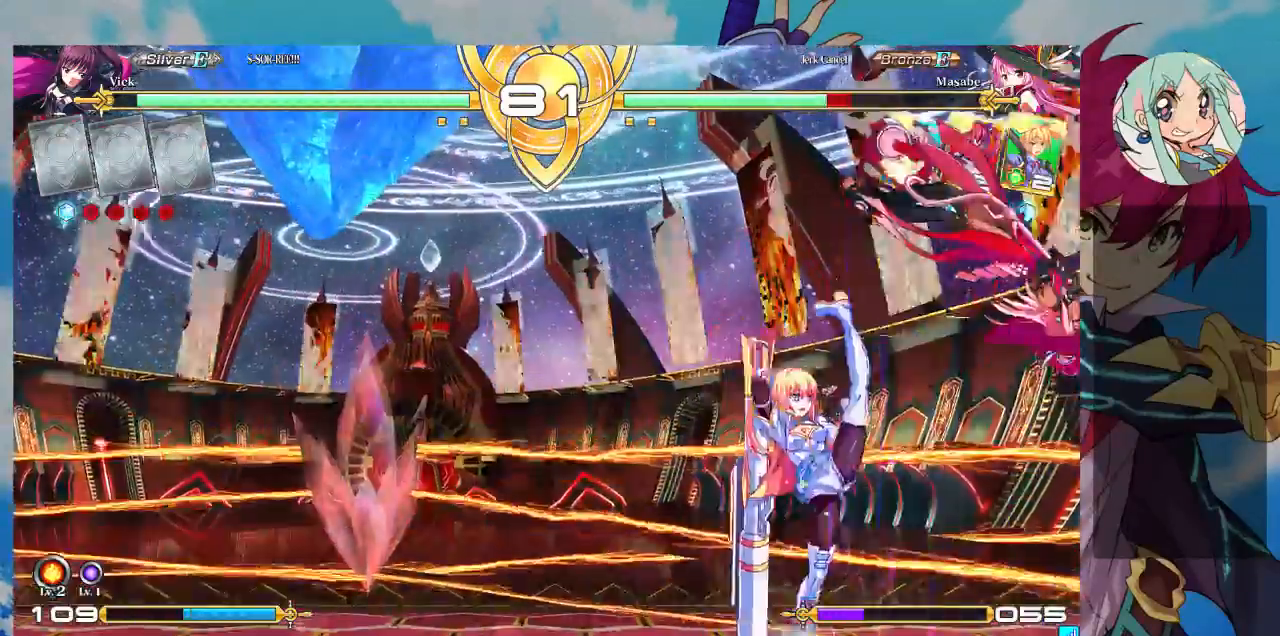
{"buttons": [], "left_stick": "center", "events": []}
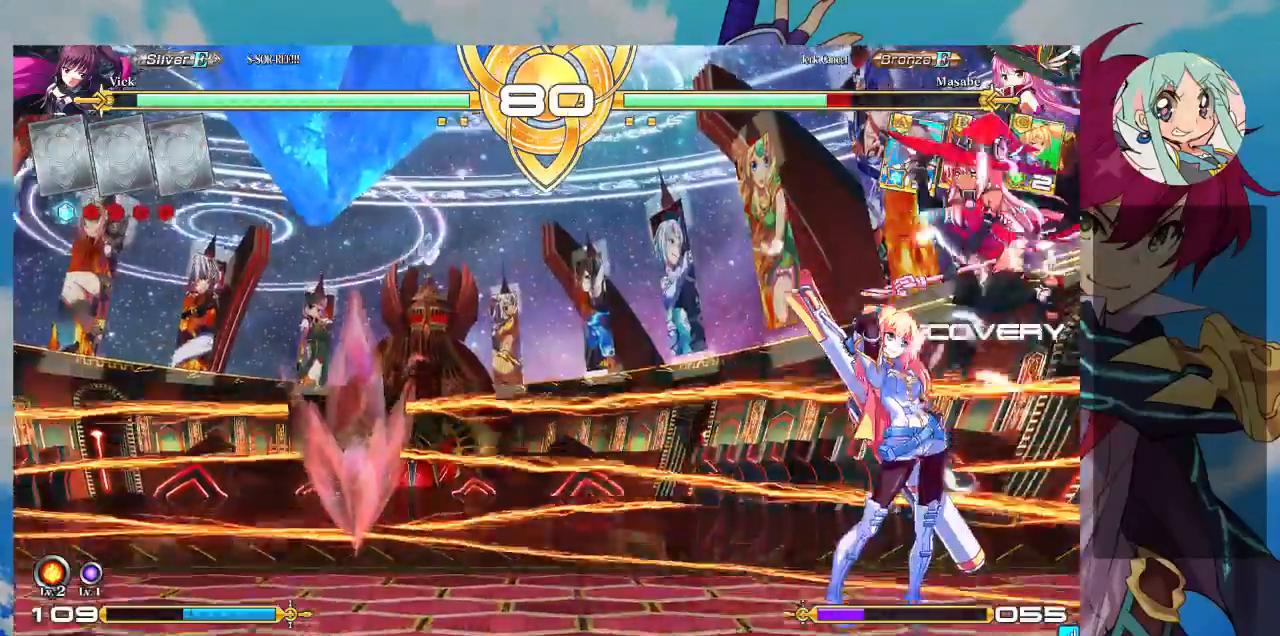
{"buttons": ["SQUARE"], "left_stick": "down-left", "events": [[167, "left_stick", "down-left"], [233, "SQUARE", "down"], [367, "SQUARE", "up"], [433, "SQUARE", "down"]]}
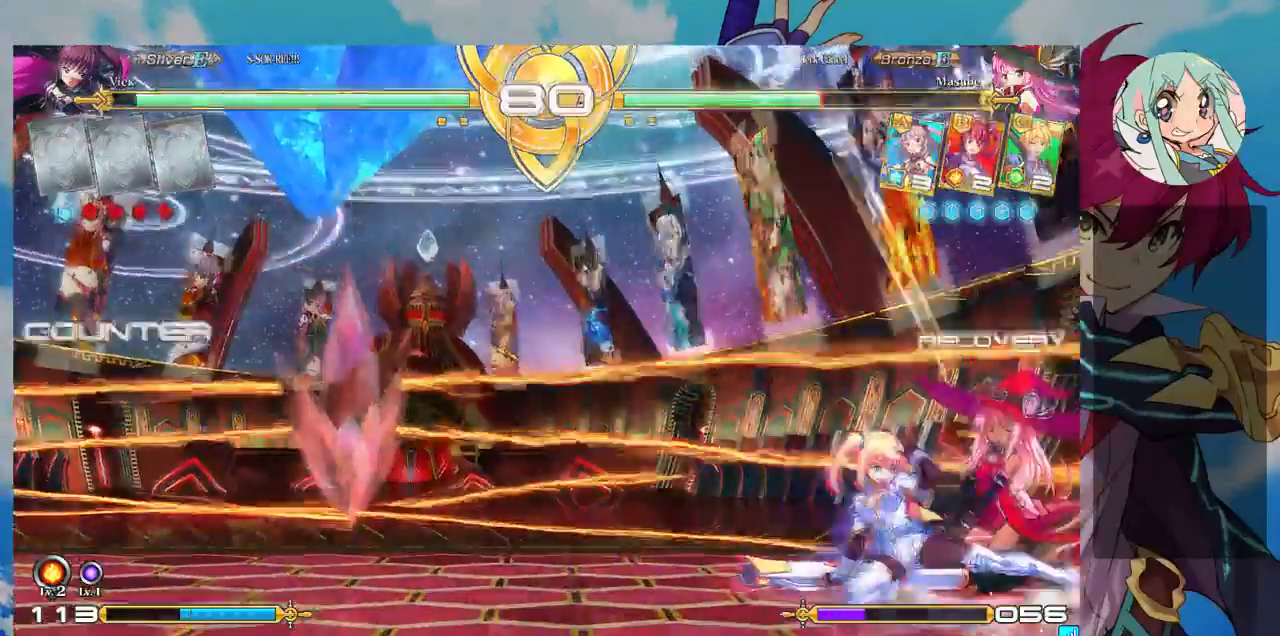
{"buttons": ["R1"], "left_stick": "center", "events": [[33, "SQUARE", "up"], [133, "TRIANGLE", "down"], [200, "left_stick", "center"], [267, "TRIANGLE", "up"], [433, "R1", "down"]]}
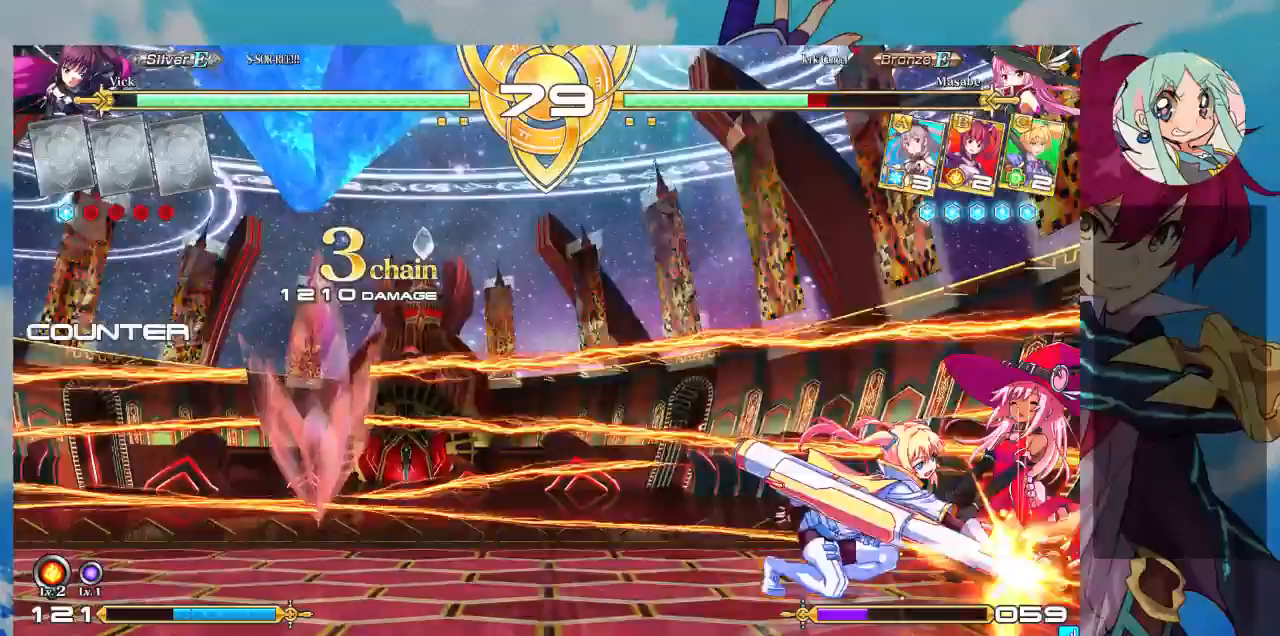
{"buttons": ["CROSS"], "left_stick": "center", "events": [[67, "R1", "up"], [200, "CROSS", "down"], [267, "CROSS", "up"], [367, "CROSS", "down"], [400, "CROSS", "up"], [500, "CROSS", "down"]]}
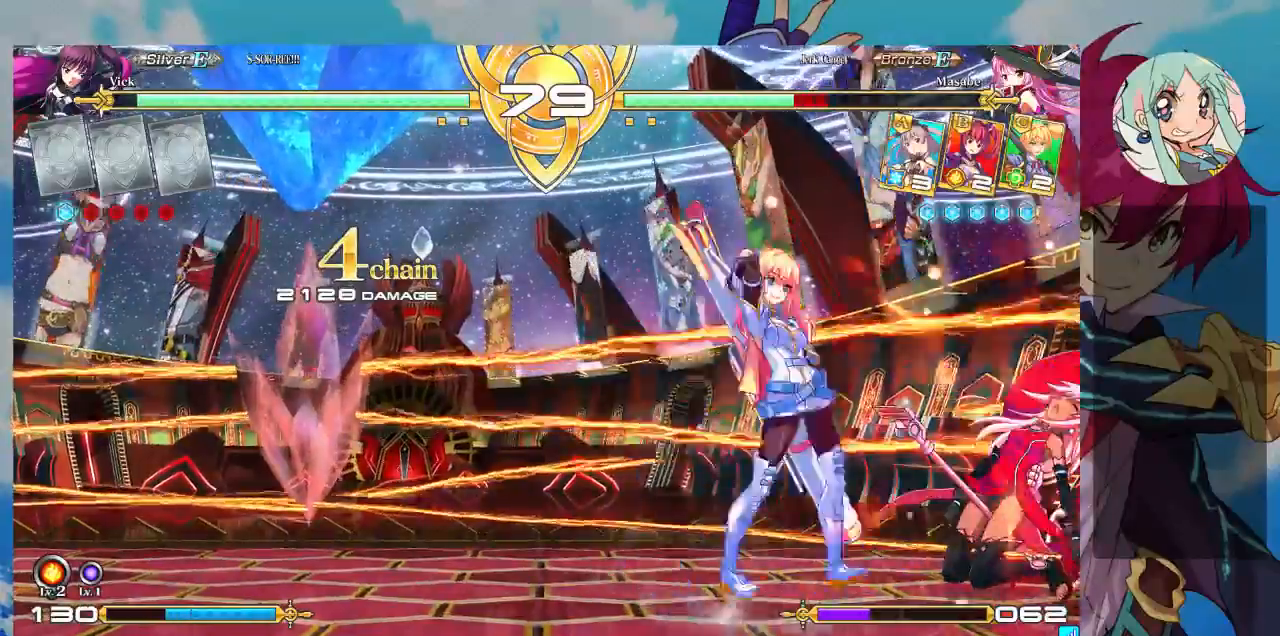
{"buttons": [], "left_stick": "center", "events": [[67, "CROSS", "up"], [133, "CROSS", "down"], [233, "CROSS", "up"]]}
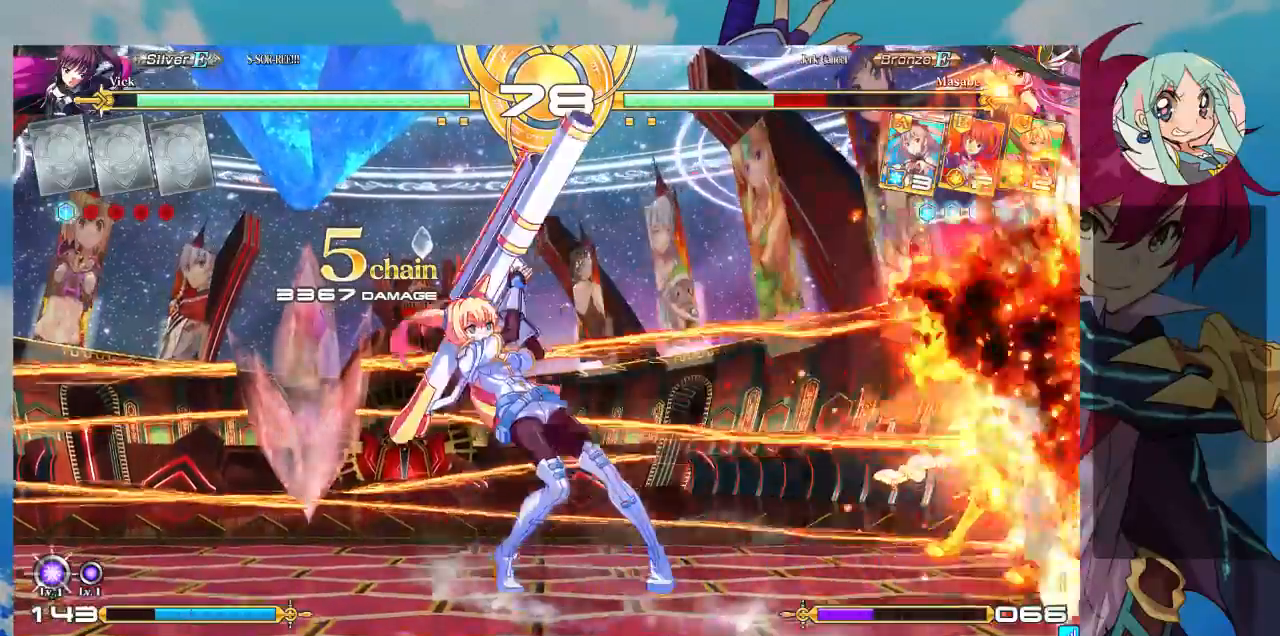
{"buttons": ["TRIANGLE"], "left_stick": "center", "events": [[67, "left_stick", "right"], [133, "left_stick", "center"], [233, "left_stick", "right"], [433, "TRIANGLE", "down"], [433, "left_stick", "center"]]}